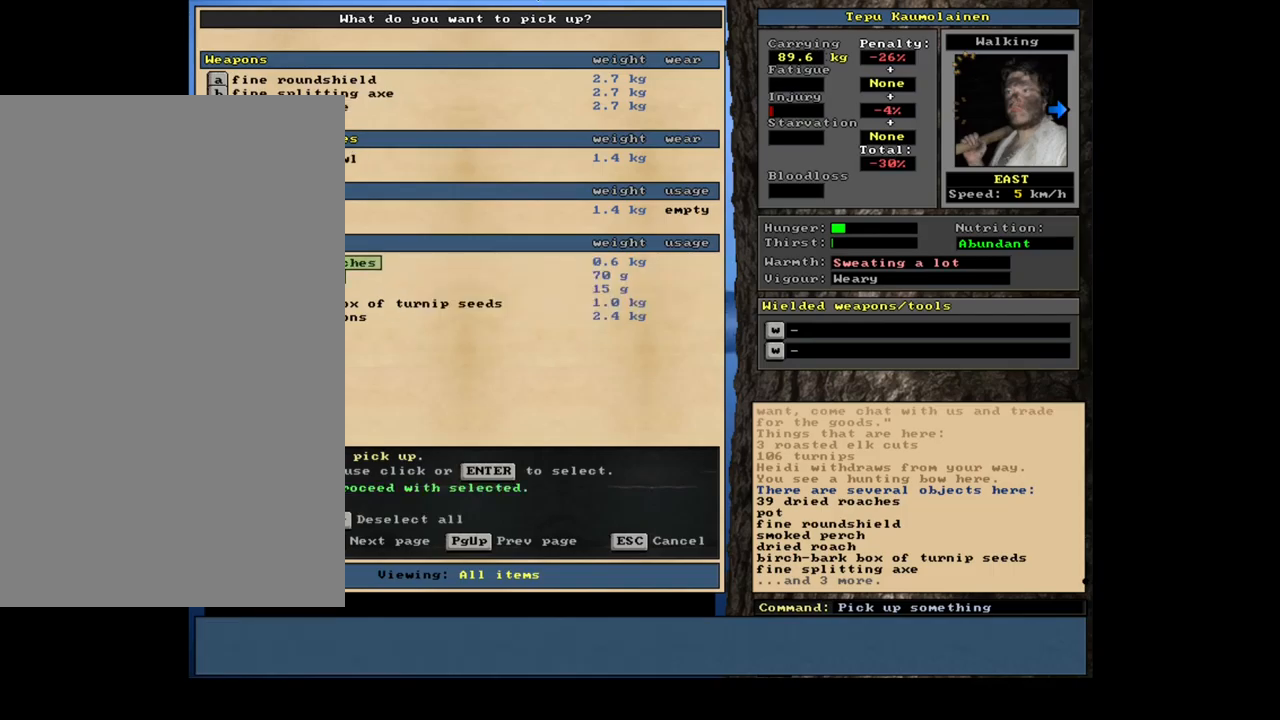
Gameplay with keyboard and mouse; each line is a JSON object with the keys and mouse buttons held at the frame after it. "events" lists presses ("down") and releases ("up") of ".", "/", "0", "1", "2", "3", "4", "5", "6", "7", "8", "9", "a", "alt_l", "alt_r", "b", "backslash", "c", "caps_lock", "comma", "ctrl_l", "ctrl_r", "d", "down", "e", "equals", "escape", "f", "f1", "f10", "f11", "f12", "f2", "f3", "f4", "f5", "f6", "f7", "f8", "f9", "g", "h", "i", "j", "k", "l", "lbracket", "left", "m", "minus", "n", "num0", "num1", "num2", "num3", "num4", "num5", "num6", "num7", "num8", "num9", "o", "p", "q", "quote", "r", "rbracket", "return", "right", "s", "semicolon", "shift_l", "shift_r", "space", "super", "t", "tab", "tilde", "u", "up", "v", "w", "x", "y", "z", "mouse_left", "mouse_wheel", "mouse_right", "mouse_mb4" and "mouse_mb5" between this image and that frame as [ms after this image, input, new state], when the widget could be followed in between; "backspace" appears only as held states. "mouse_left", "mouse_wheel", "mouse_right", "mouse_mb4", "mouse_mb5" = the "left", "wheel", "right", "mb4", "mb5" buttons of the "mouse" list. No other keys are recorded. "wheel" means that the mouse wheel is clicked or scrolled. Mouse movement is not recorded. Not read: other_keys.
{"keys": [], "mouse": [], "events": [[50, "down", "up"], [150, "return", "down"], [233, "return", "up"]]}
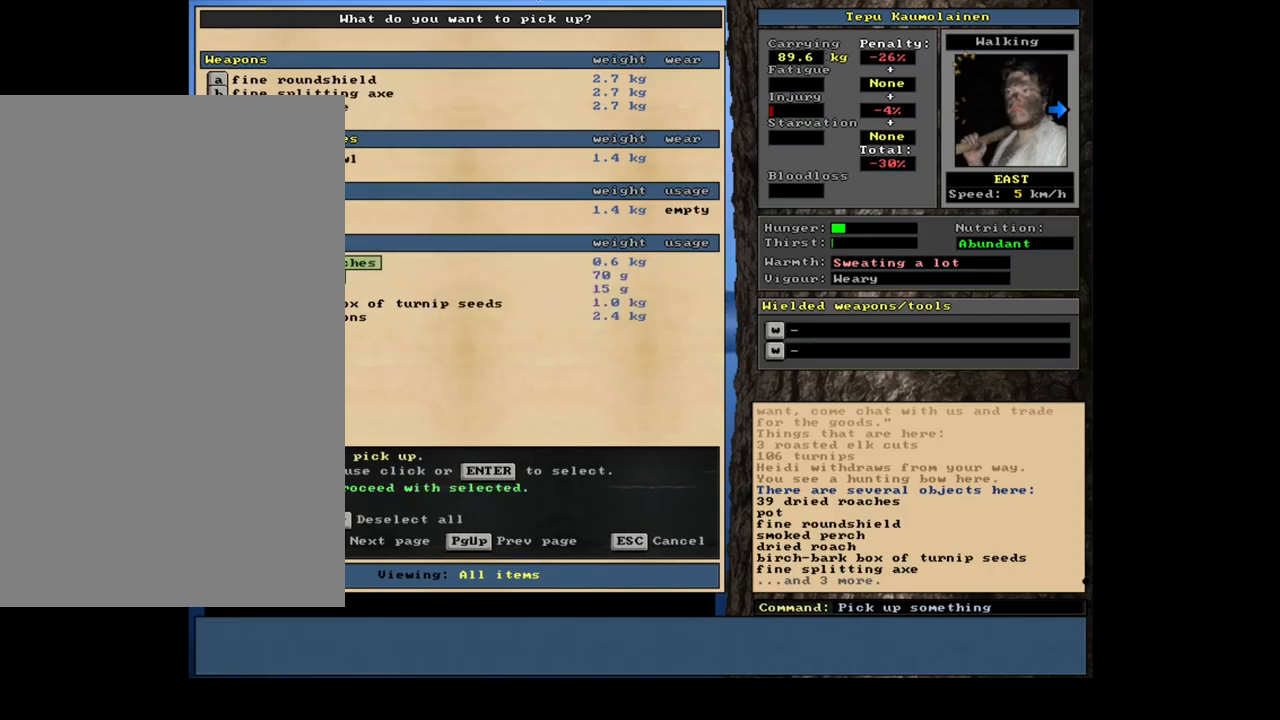
{"keys": [], "mouse": [], "events": [[267, "down", "down"], [333, "down", "up"], [417, "down", "down"], [500, "down", "up"]]}
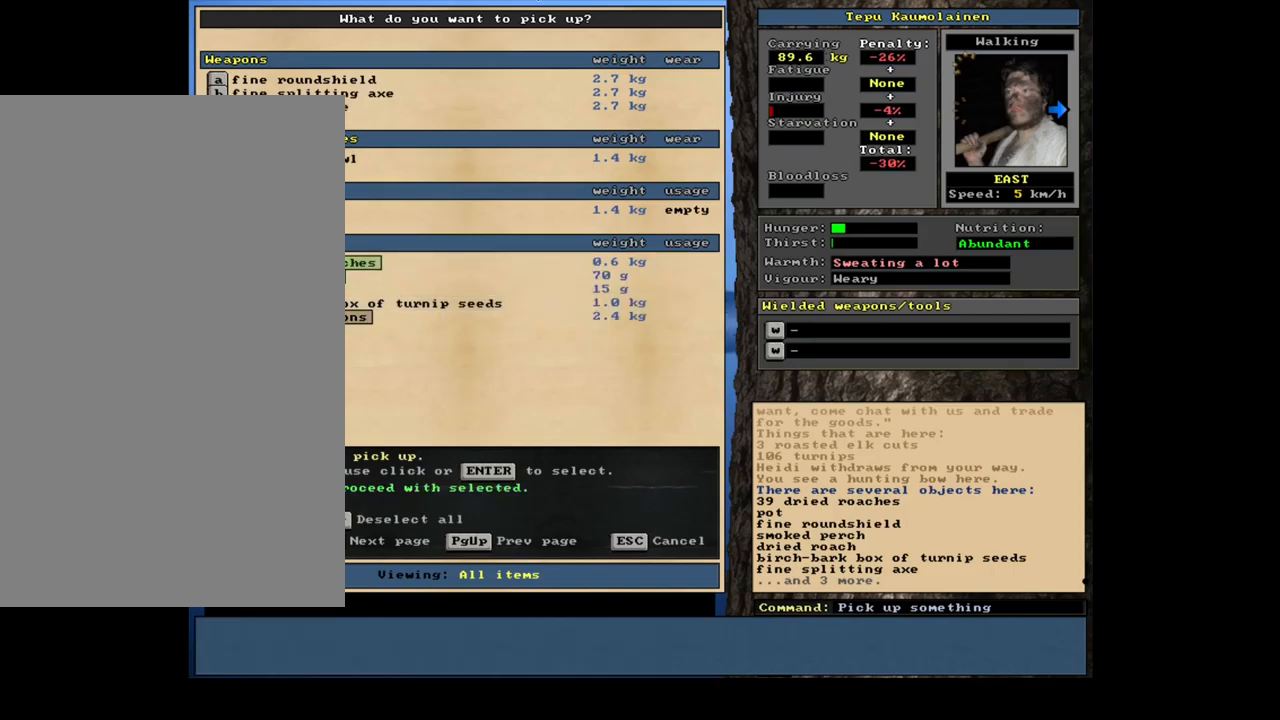
{"keys": [], "mouse": [], "events": [[100, "return", "down"], [167, "return", "up"], [334, "return", "down"], [400, "return", "up"]]}
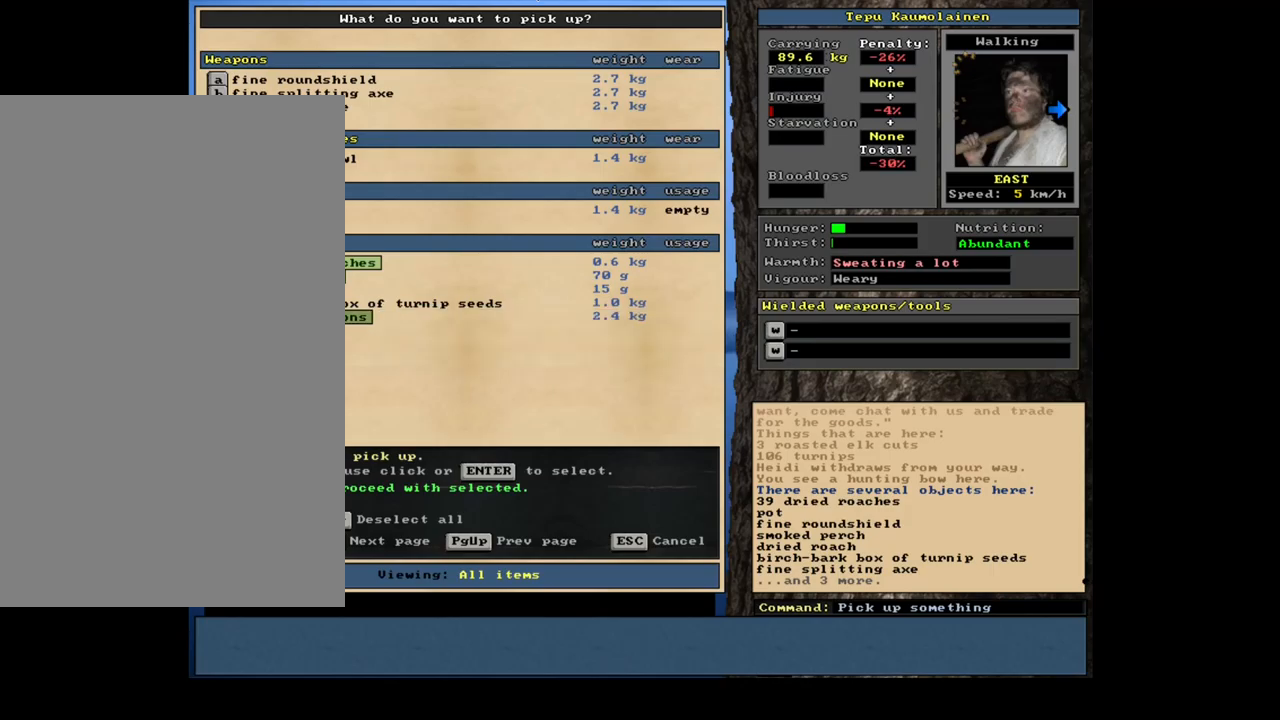
{"keys": [], "mouse": [], "events": [[267, "space", "down"], [367, "space", "up"]]}
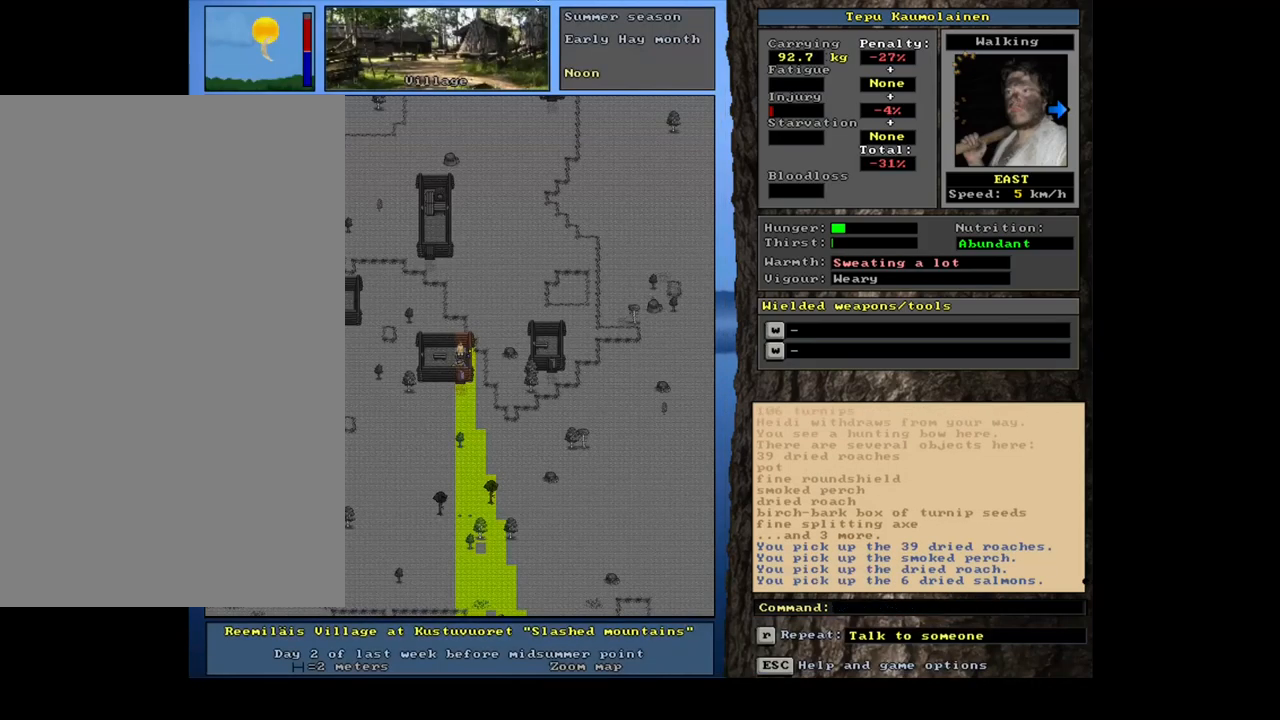
{"keys": ["shift_l"], "mouse": [], "events": [[350, "shift_l", "down"]]}
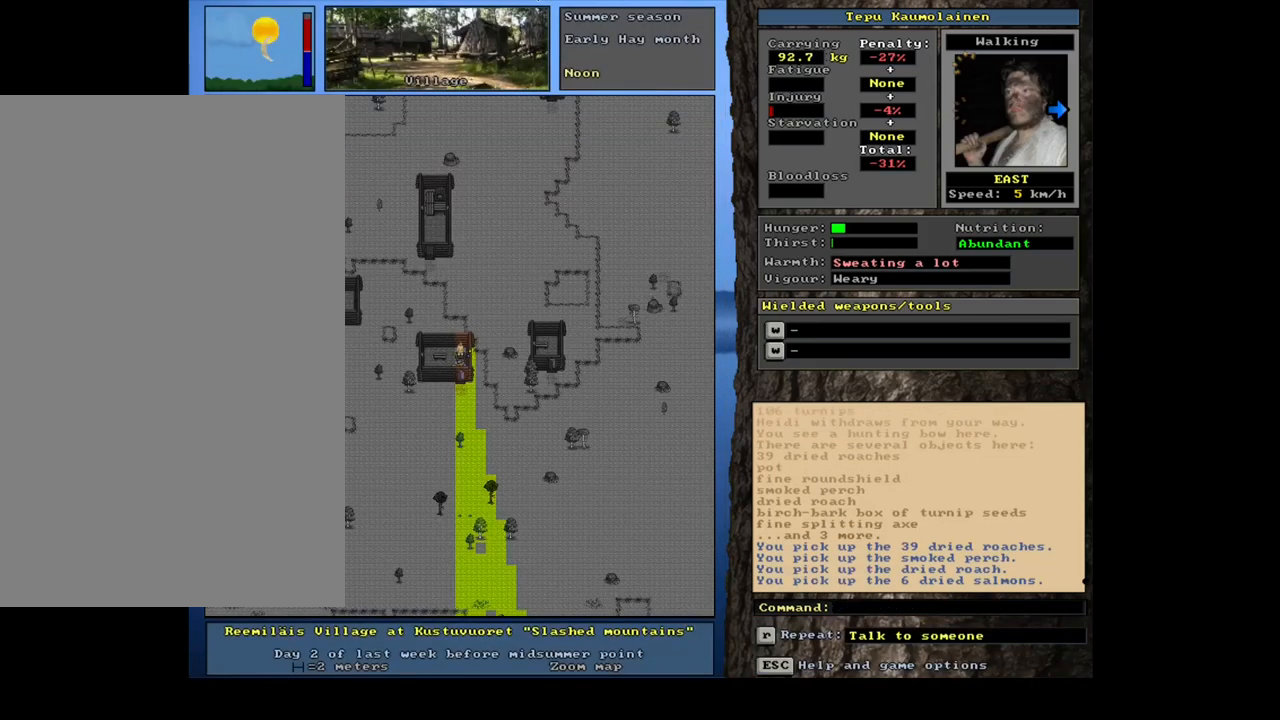
{"keys": ["shift_l", "t"], "mouse": [], "events": [[417, "t", "down"]]}
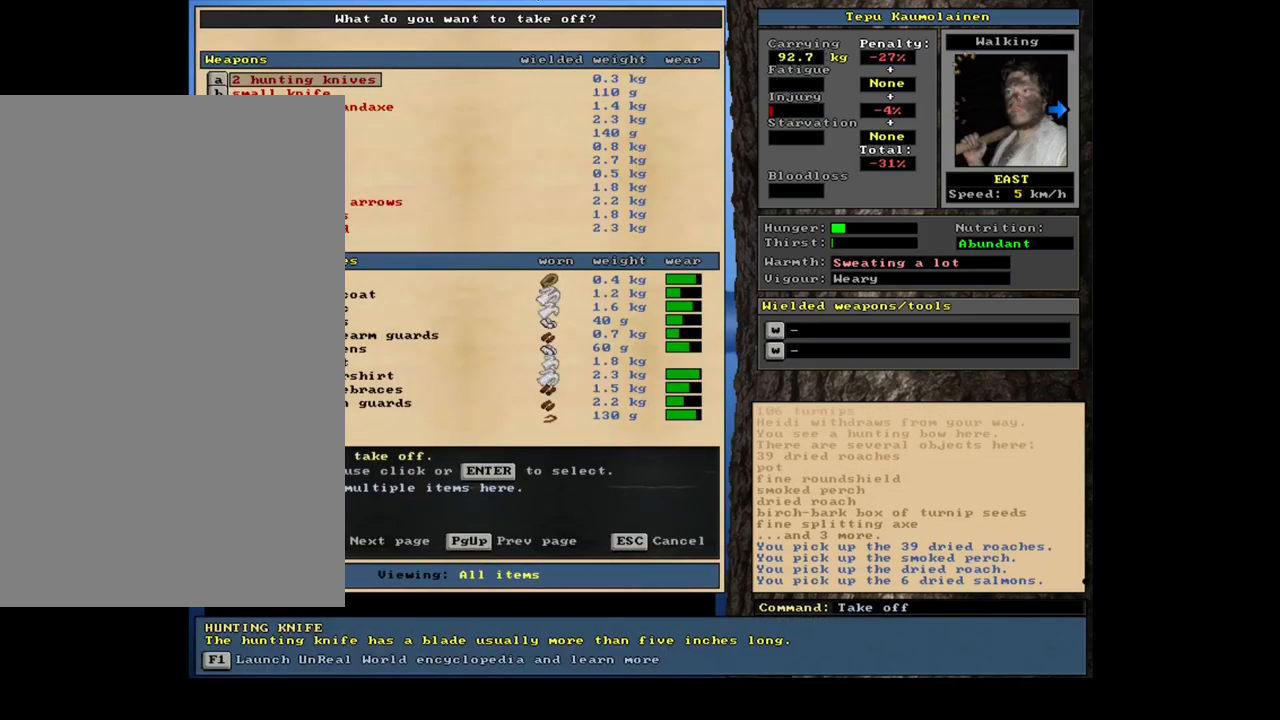
{"keys": ["a"], "mouse": [], "events": [[17, "shift_l", "up"], [50, "t", "up"], [167, "tab", "down"], [284, "tab", "up"], [434, "a", "down"]]}
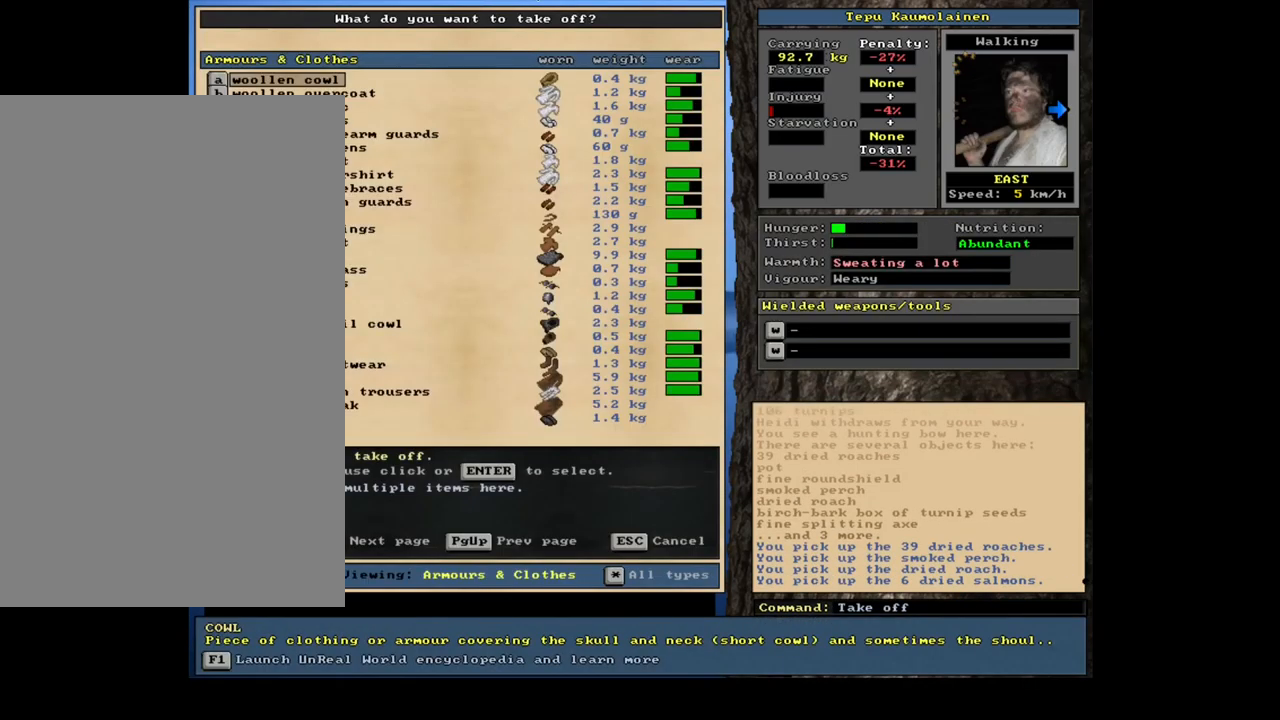
{"keys": [], "mouse": [], "events": [[50, "a", "up"]]}
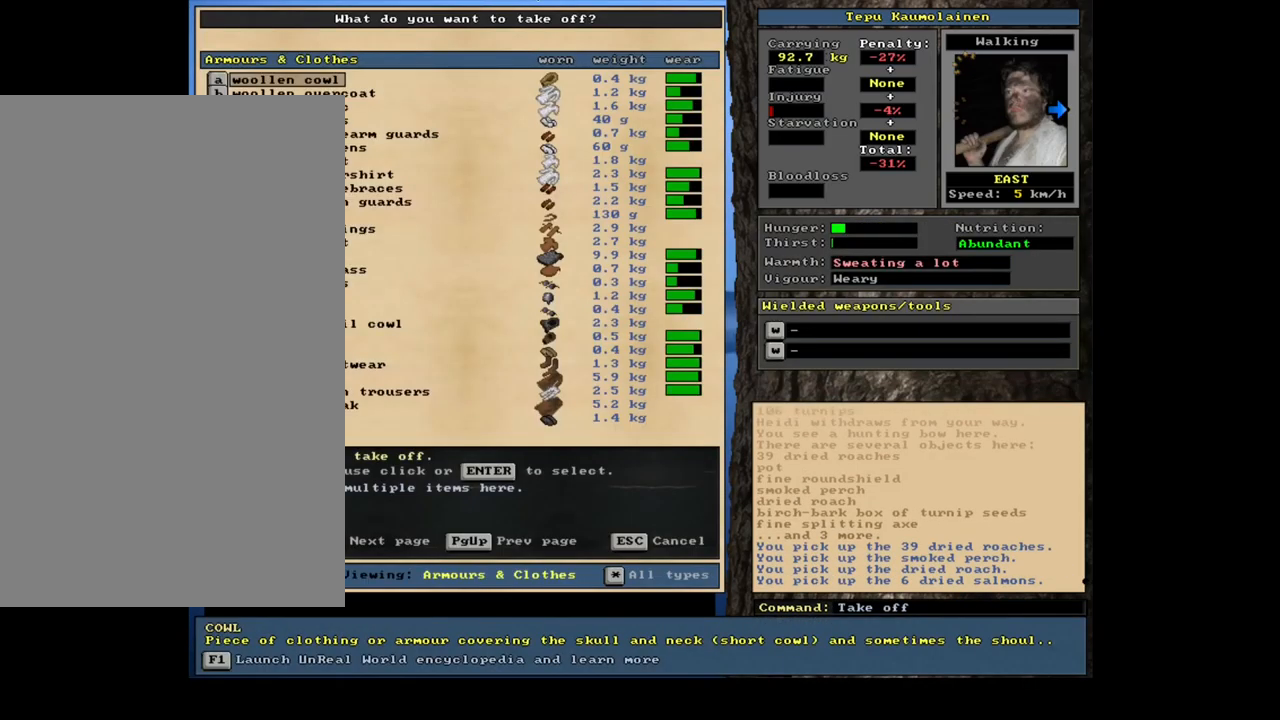
{"keys": ["down"], "mouse": [], "events": [[334, "down", "down"]]}
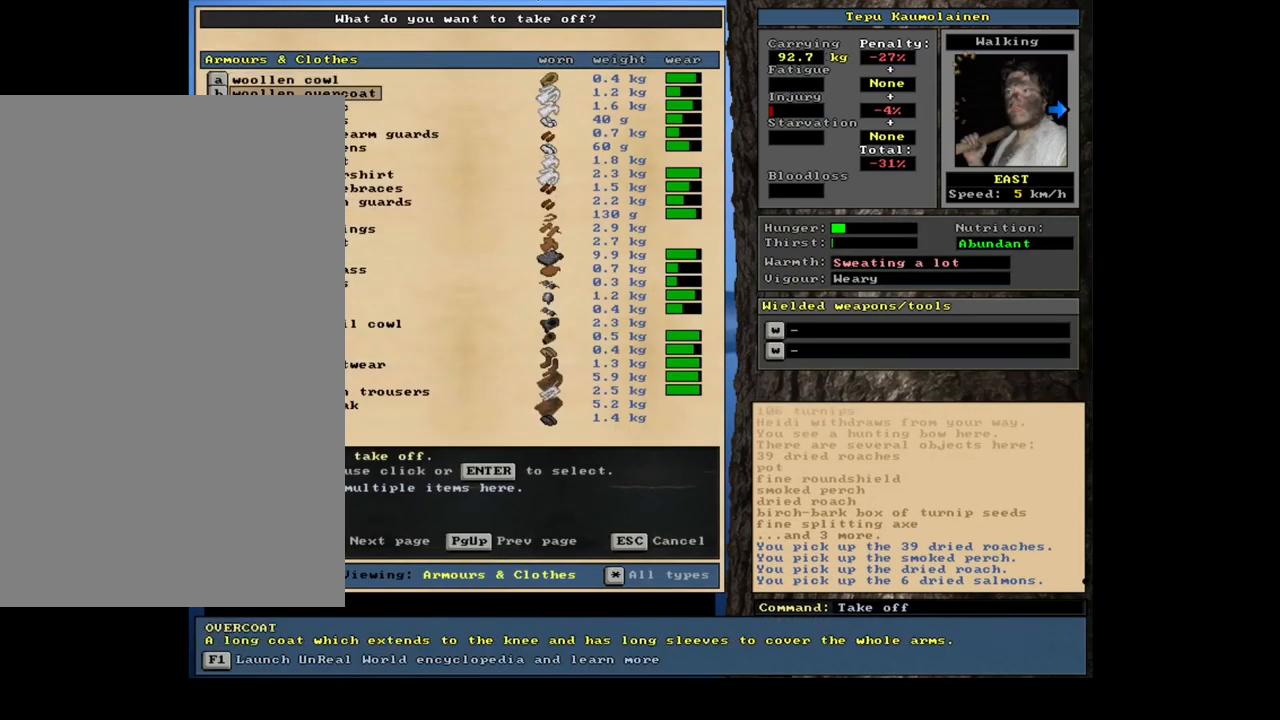
{"keys": ["down"], "mouse": [], "events": [[334, "down", "up"], [350, "down", "down"], [367, "down", "up"], [384, "down", "down"], [400, "down", "up"], [417, "down", "down"], [434, "down", "up"], [467, "down", "down"], [484, "down", "up"], [500, "down", "down"]]}
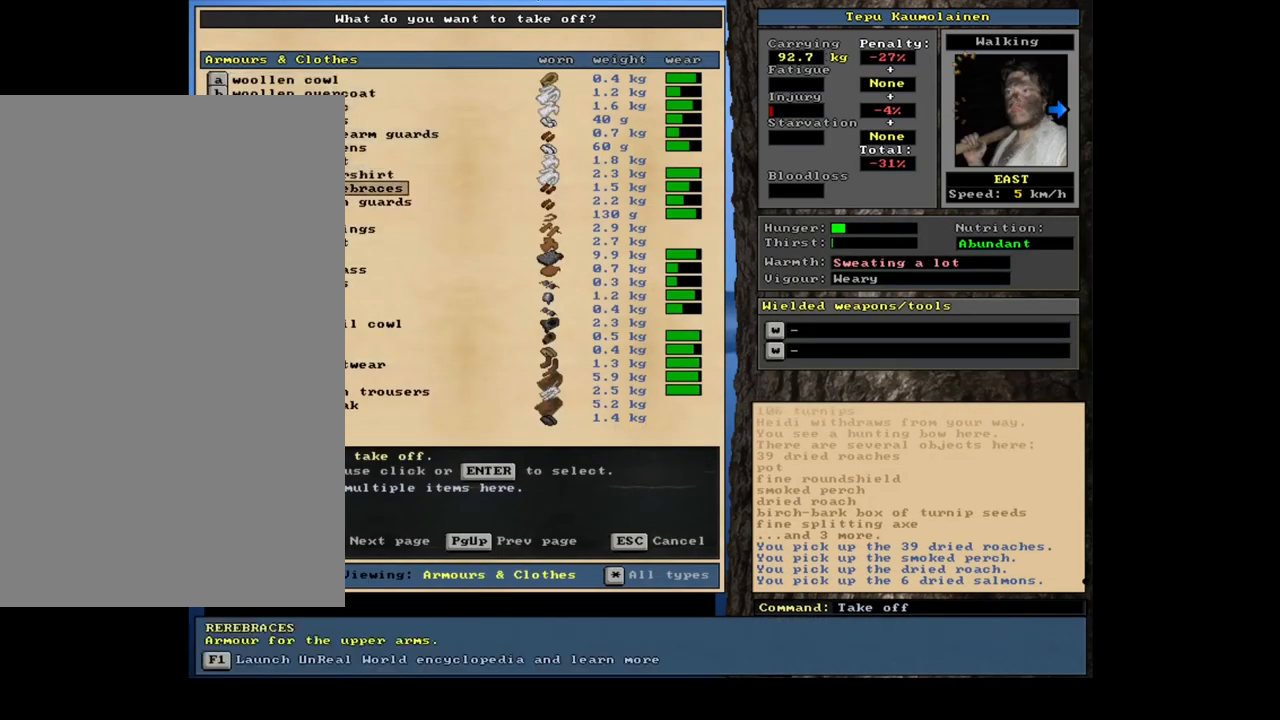
{"keys": ["down"], "mouse": [], "events": [[17, "down", "up"], [34, "down", "down"], [50, "down", "up"], [67, "down", "down"], [84, "down", "up"], [117, "down", "down"], [134, "down", "up"], [150, "down", "down"], [167, "down", "up"], [367, "down", "down"]]}
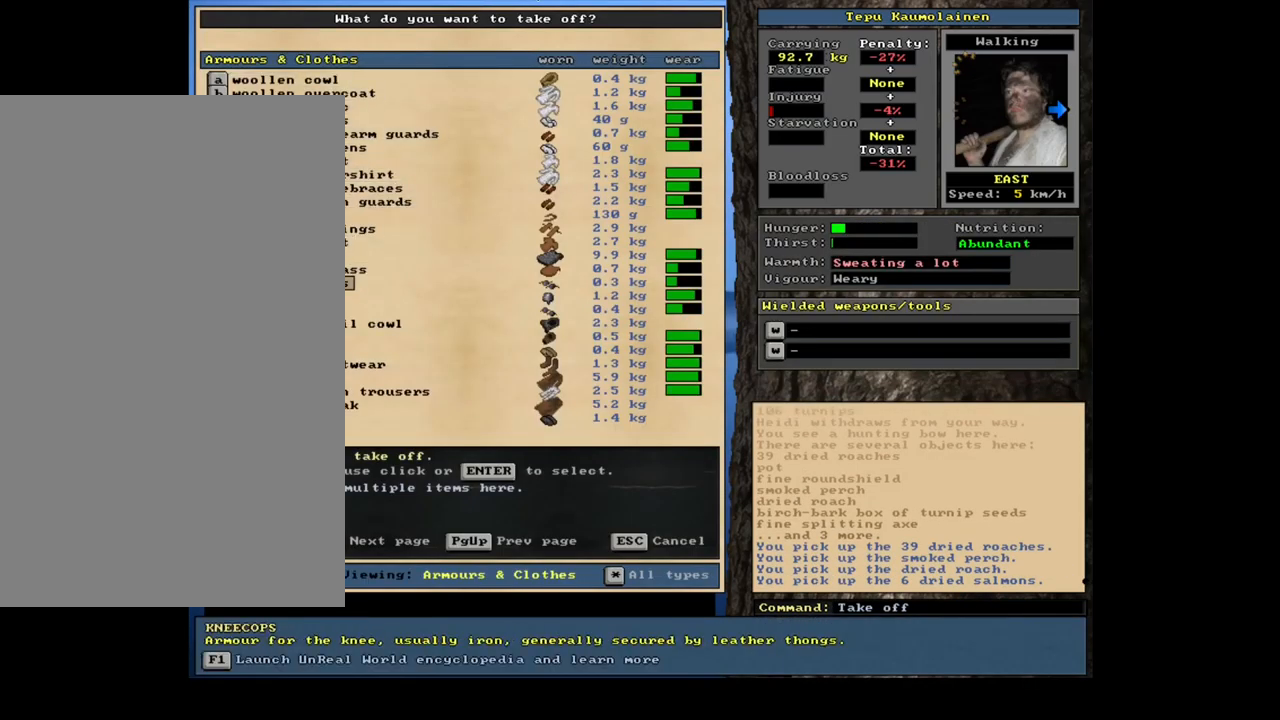
{"keys": ["down"], "mouse": [], "events": [[367, "down", "up"], [384, "down", "down"], [400, "down", "up"], [417, "down", "down"], [434, "down", "up"], [467, "down", "down"], [484, "down", "up"], [500, "down", "down"]]}
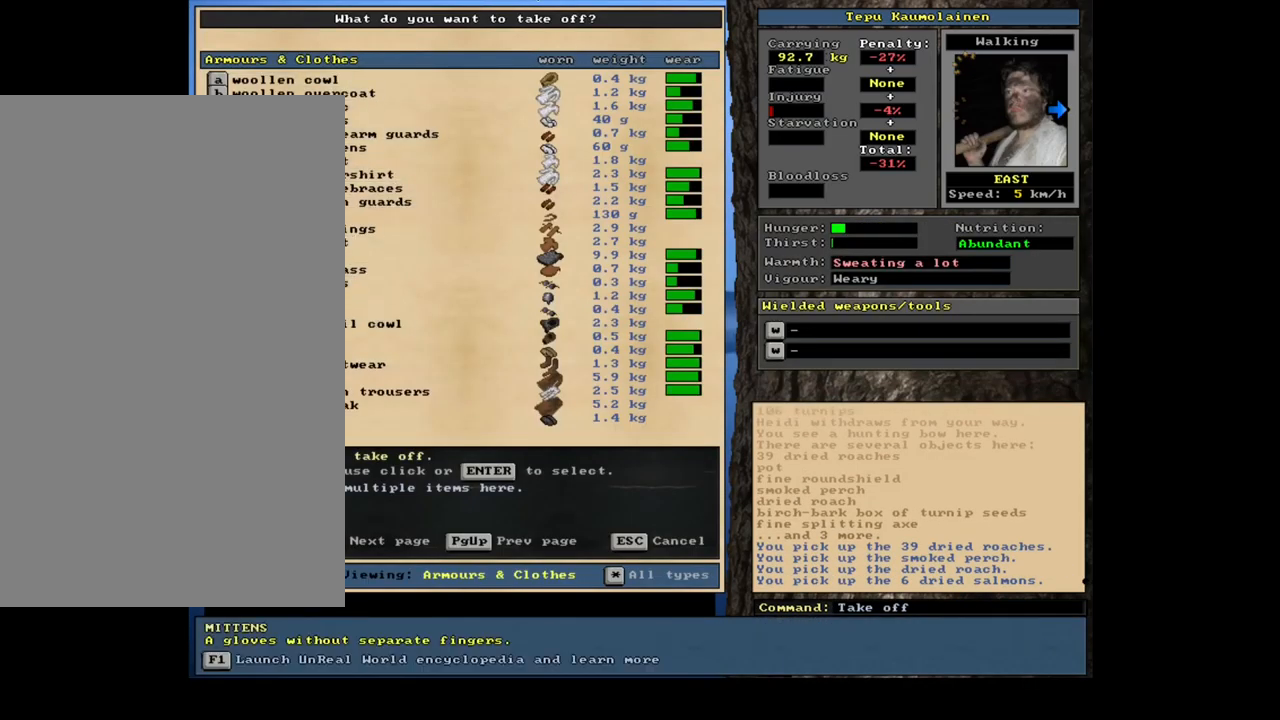
{"keys": ["down"], "mouse": [], "events": [[17, "down", "up"], [34, "down", "down"], [50, "down", "up"], [67, "down", "down"], [84, "down", "up"], [117, "down", "down"], [134, "down", "up"], [151, "down", "down"], [167, "down", "up"], [184, "down", "down"], [201, "down", "up"], [417, "down", "down"]]}
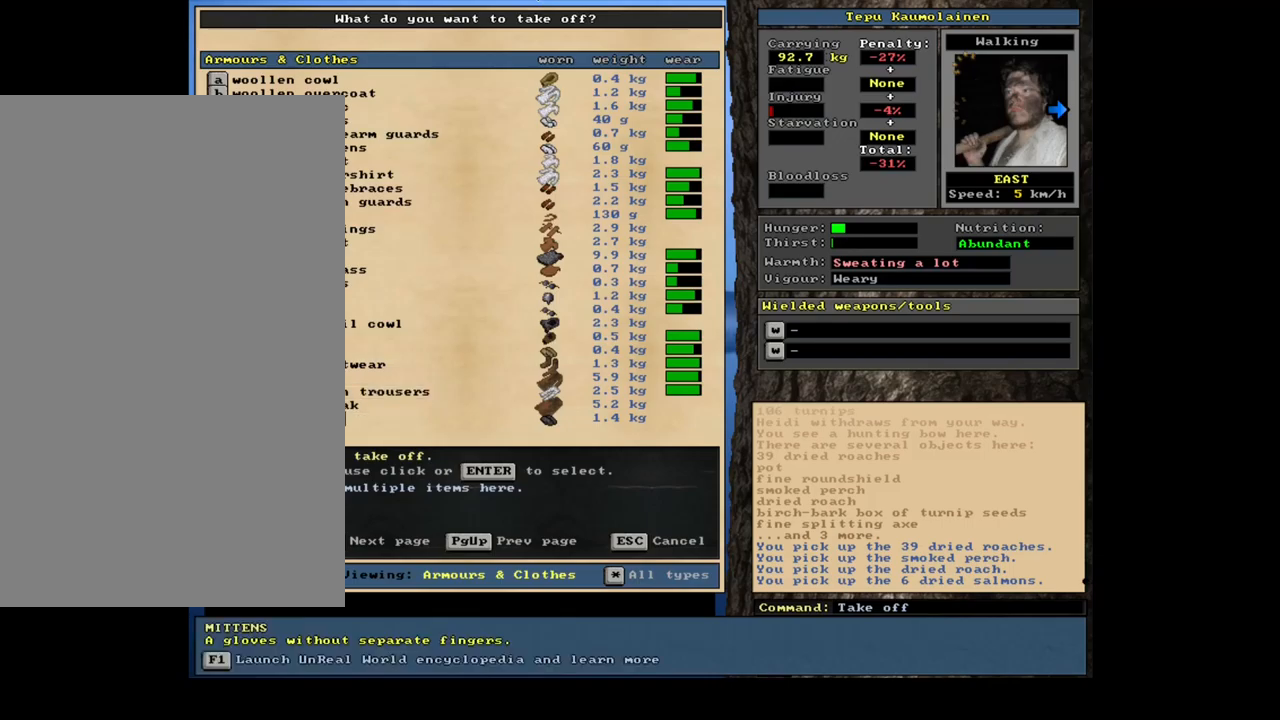
{"keys": [], "mouse": [], "events": [[367, "down", "up"]]}
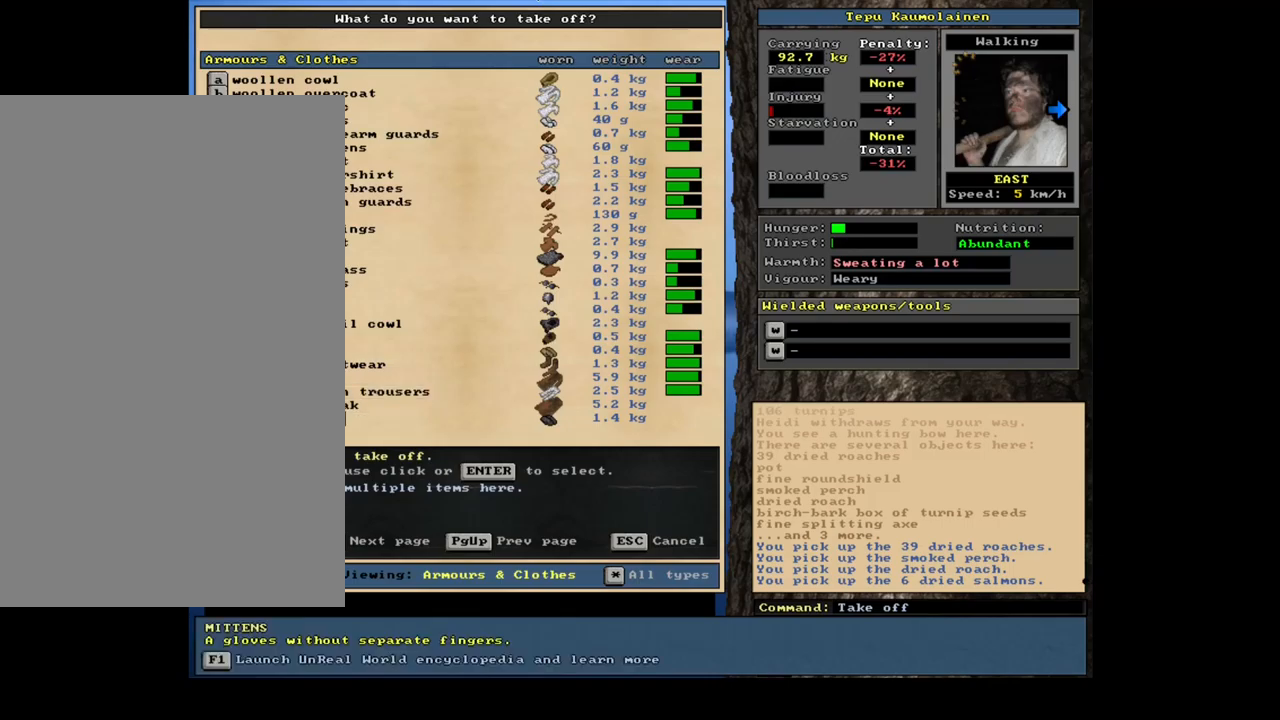
{"keys": ["up"], "mouse": [], "events": [[83, "up", "down"]]}
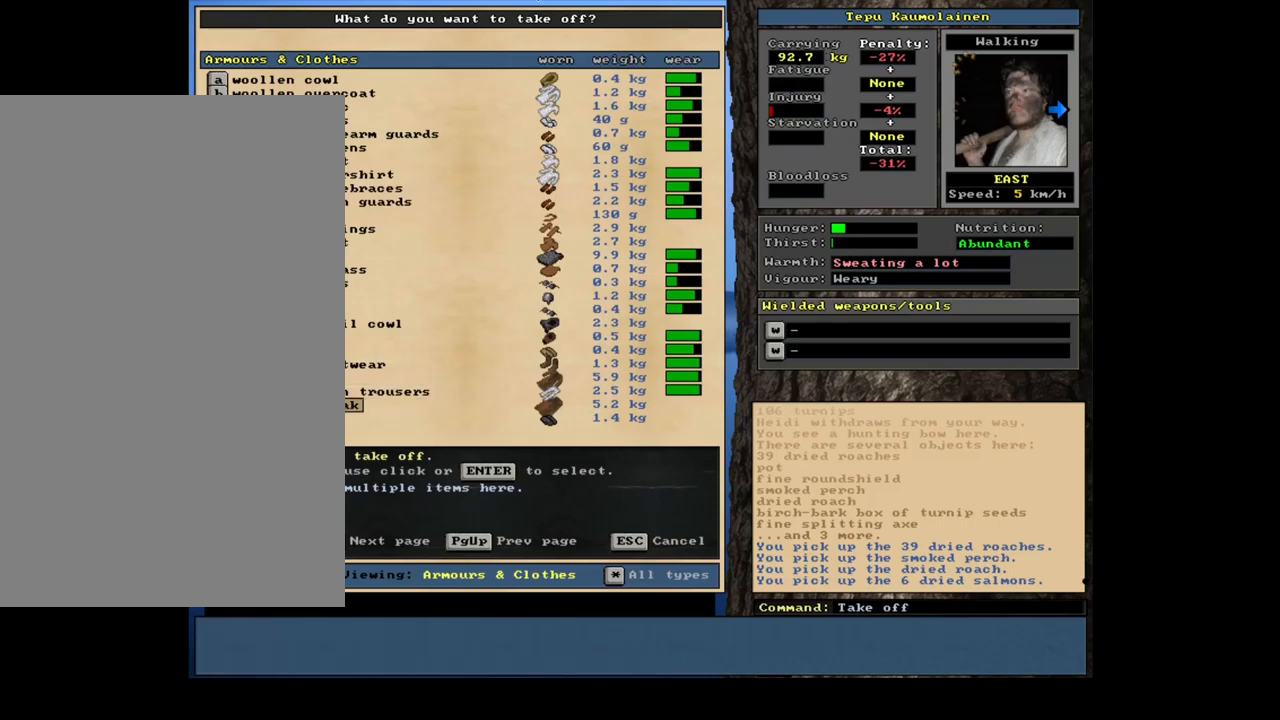
{"keys": ["up"], "mouse": [], "events": [[67, "up", "up"], [83, "up", "down"], [133, "up", "up"], [150, "up", "down"]]}
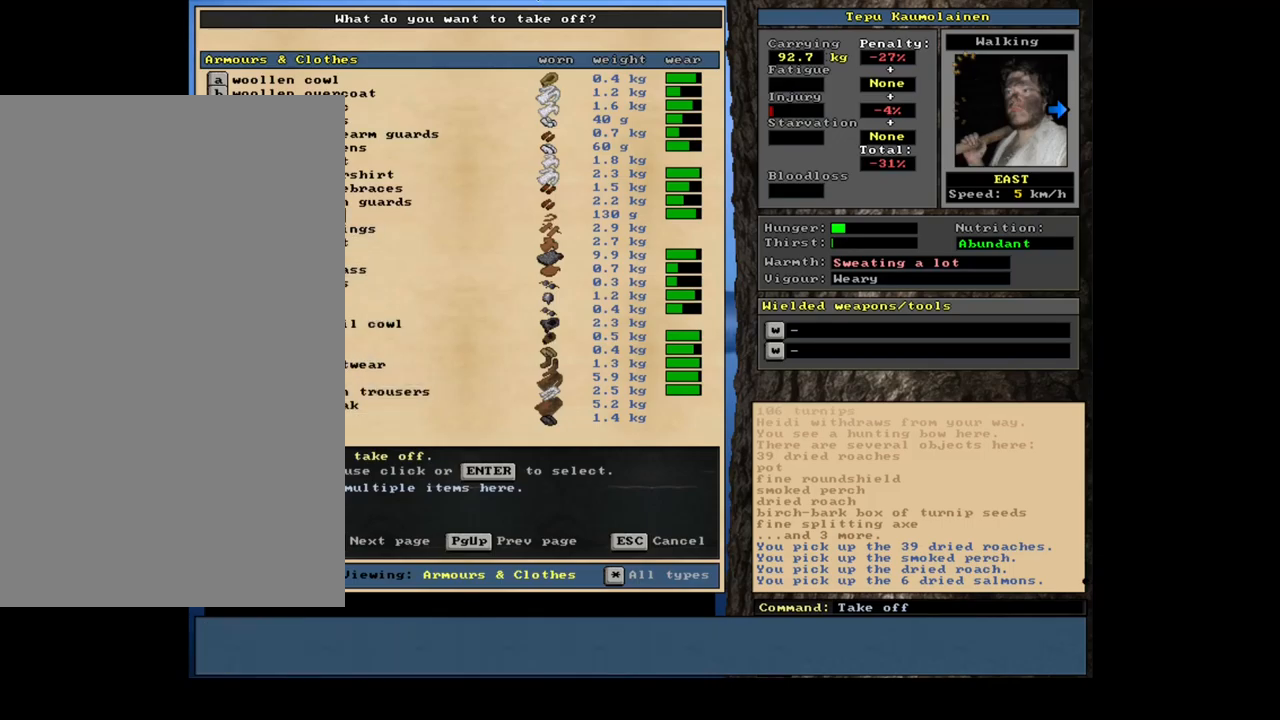
{"keys": [], "mouse": [], "events": [[33, "up", "up"], [67, "up", "down"], [233, "up", "up"], [250, "up", "down"], [483, "up", "up"]]}
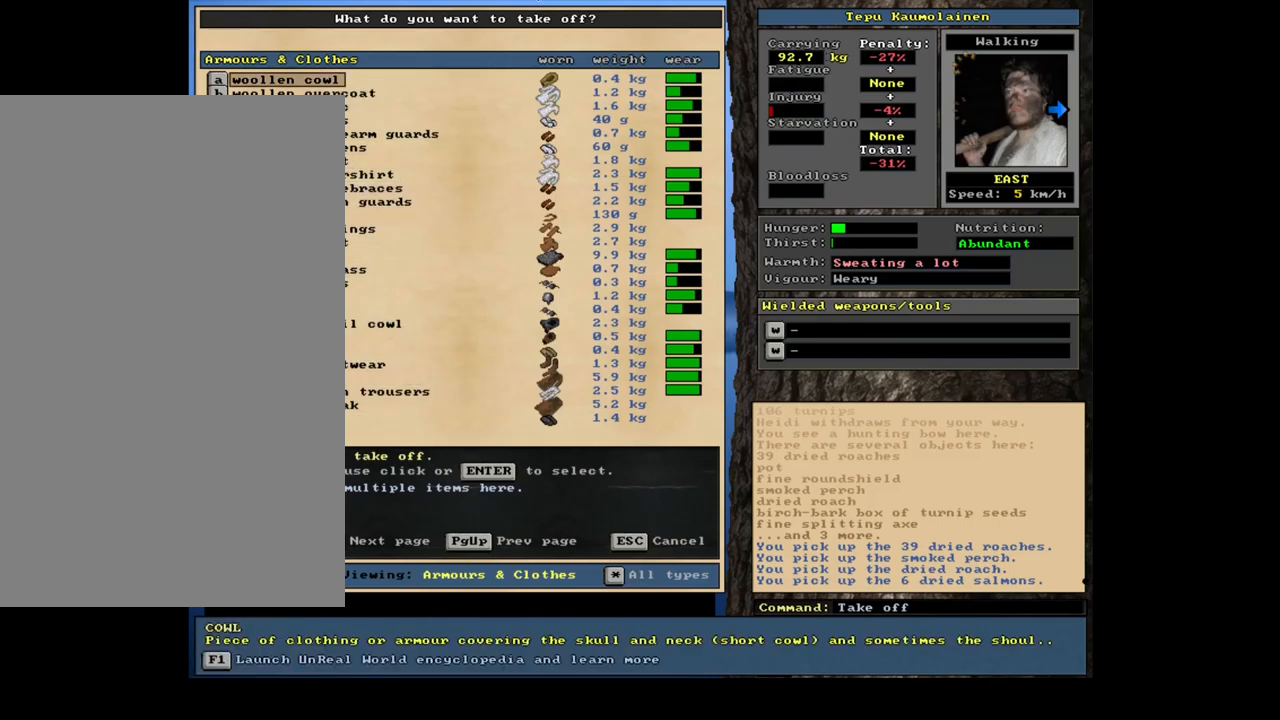
{"keys": ["down"], "mouse": [], "events": [[133, "down", "down"]]}
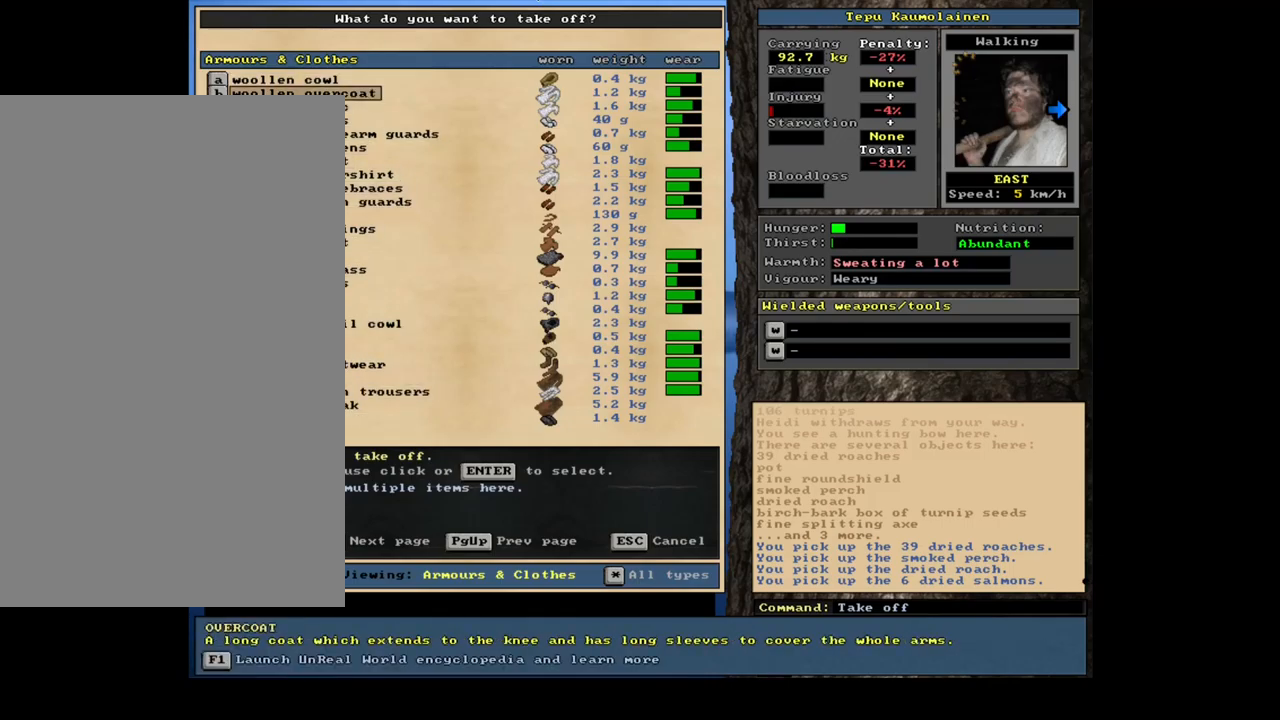
{"keys": [], "mouse": [], "events": [[167, "down", "up"], [183, "down", "down"], [200, "down", "up"], [217, "down", "down"], [233, "down", "up"], [250, "down", "down"], [283, "down", "up"], [300, "down", "down"], [317, "down", "up"], [333, "down", "down"], [350, "down", "up"], [367, "down", "down"], [400, "down", "up"], [417, "down", "down"], [433, "down", "up"]]}
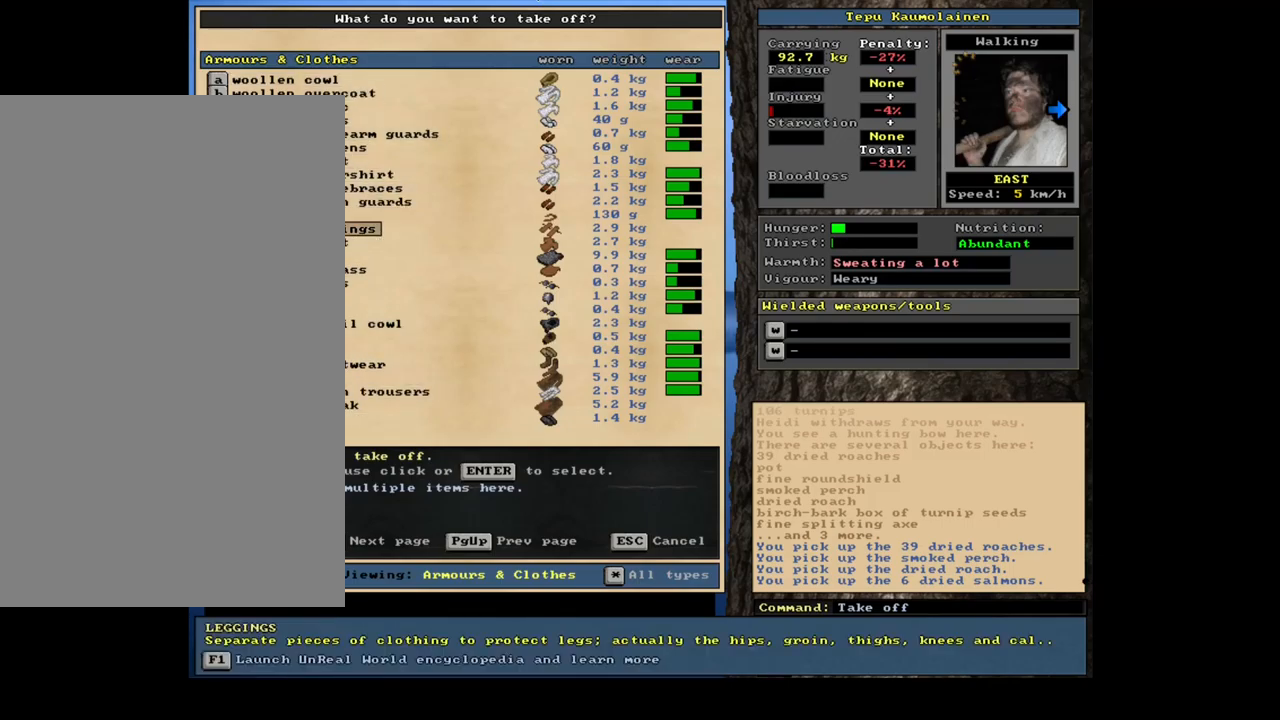
{"keys": ["down"], "mouse": [], "events": [[117, "down", "down"]]}
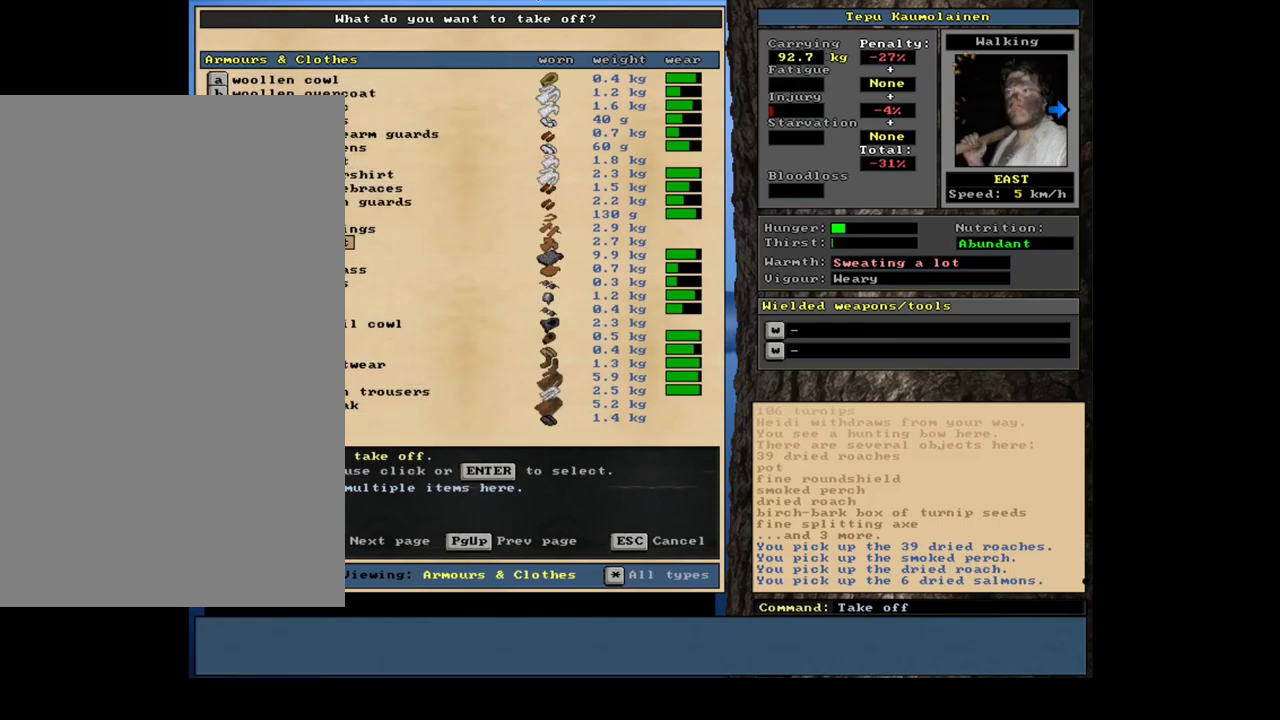
{"keys": ["down"], "mouse": [], "events": [[117, "down", "up"], [133, "down", "down"], [150, "down", "up"], [167, "down", "down"], [183, "down", "up"], [400, "down", "down"]]}
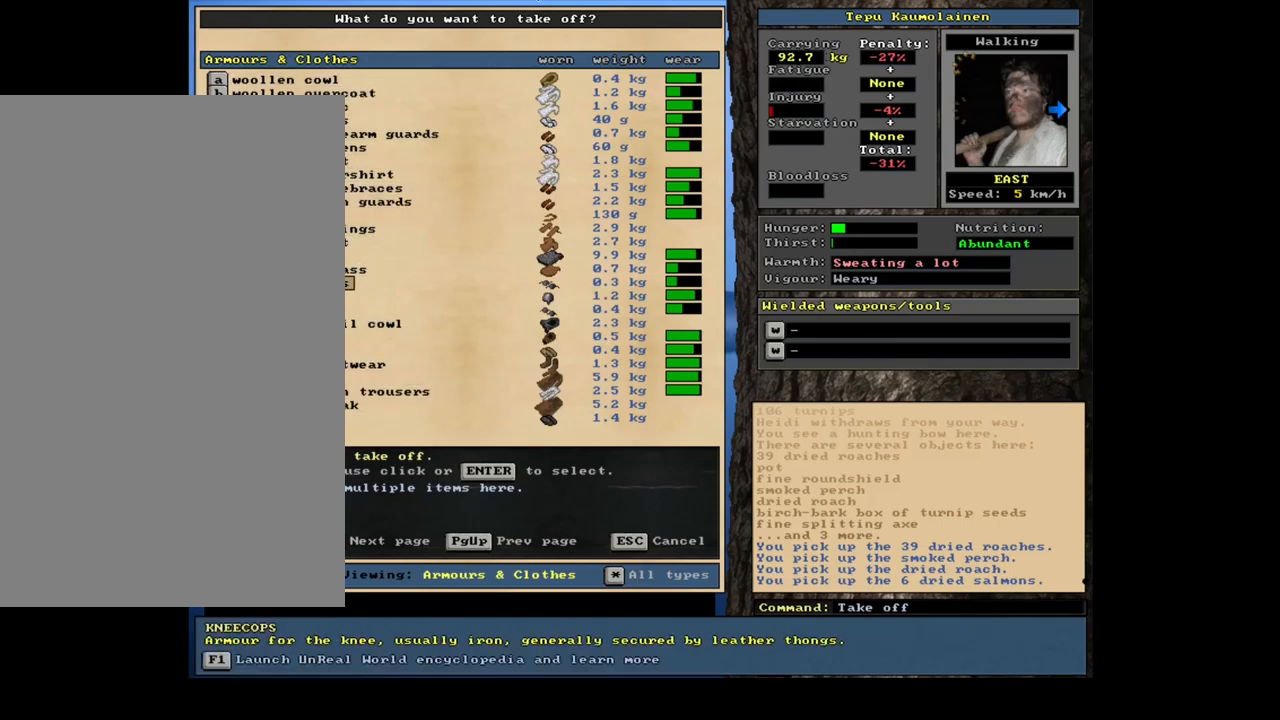
{"keys": [], "mouse": [], "events": [[17, "down", "up"], [100, "down", "down"], [183, "down", "up"], [267, "down", "down"], [333, "down", "up"], [433, "down", "down"], [483, "down", "up"]]}
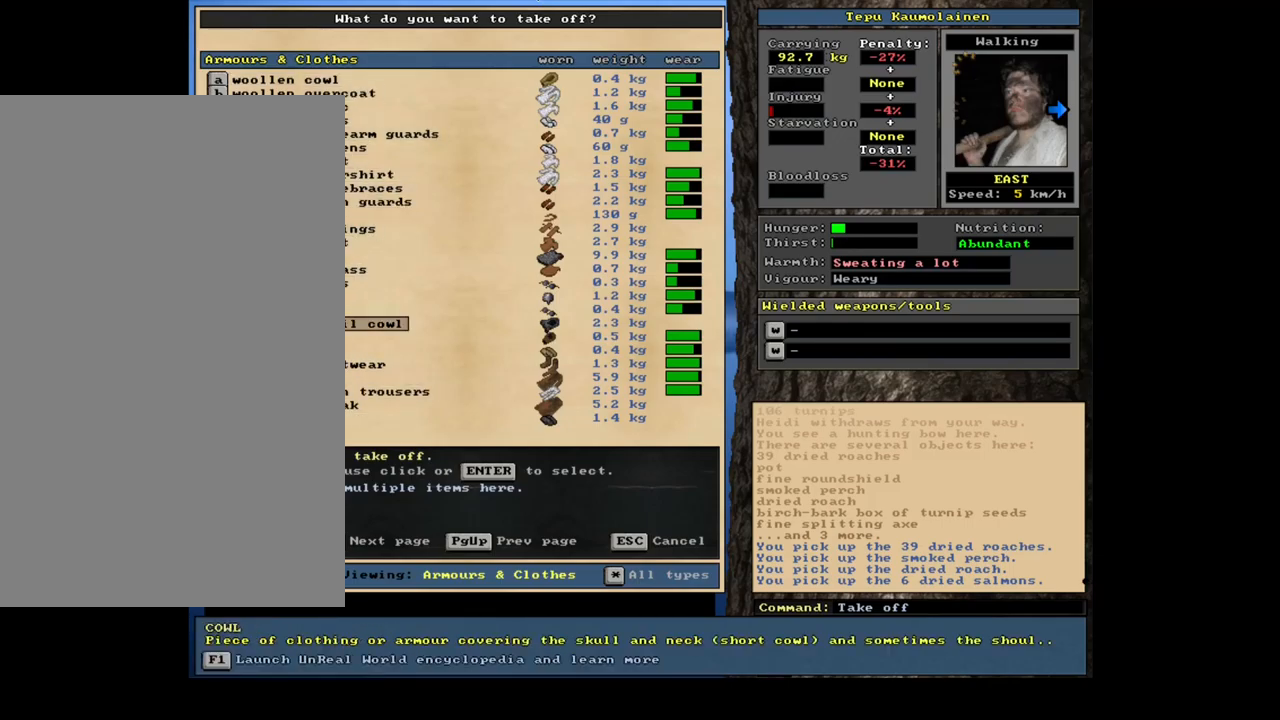
{"keys": [], "mouse": [], "events": [[399, "escape", "down"], [516, "escape", "up"]]}
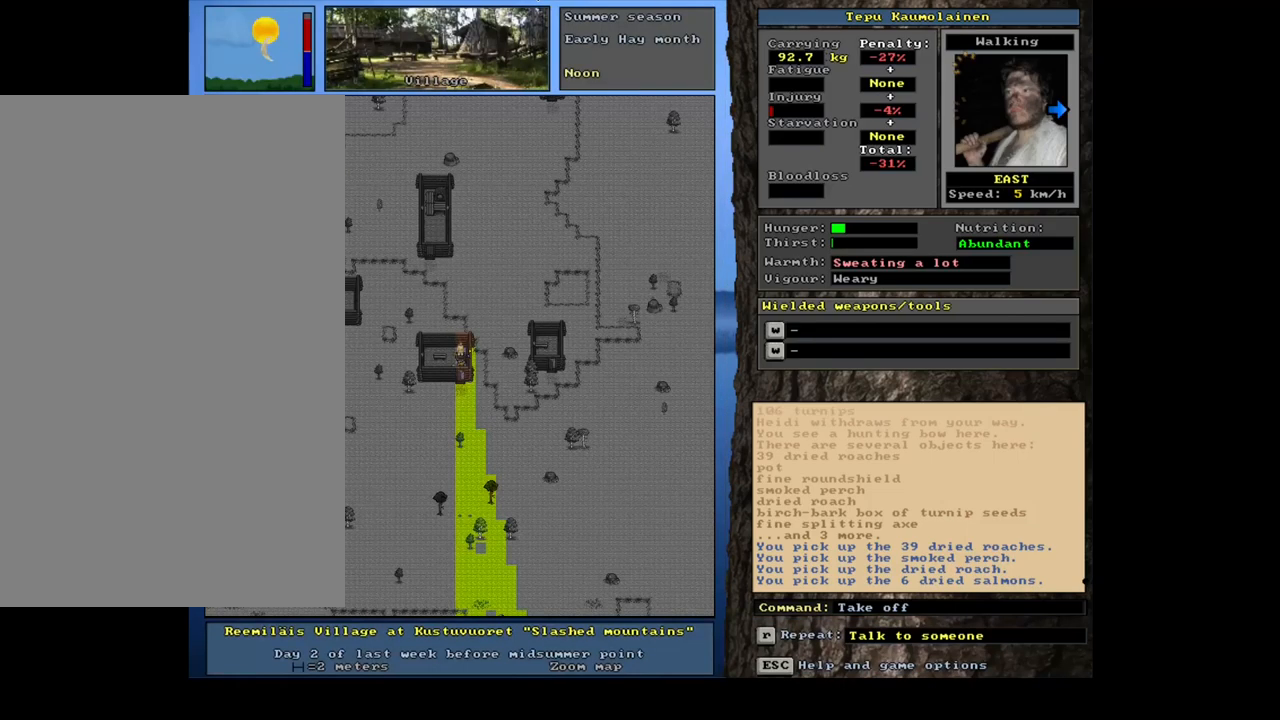
{"keys": [], "mouse": [], "events": [[233, "num6", "down"], [283, "num6", "up"], [417, "num6", "down"], [467, "num6", "up"]]}
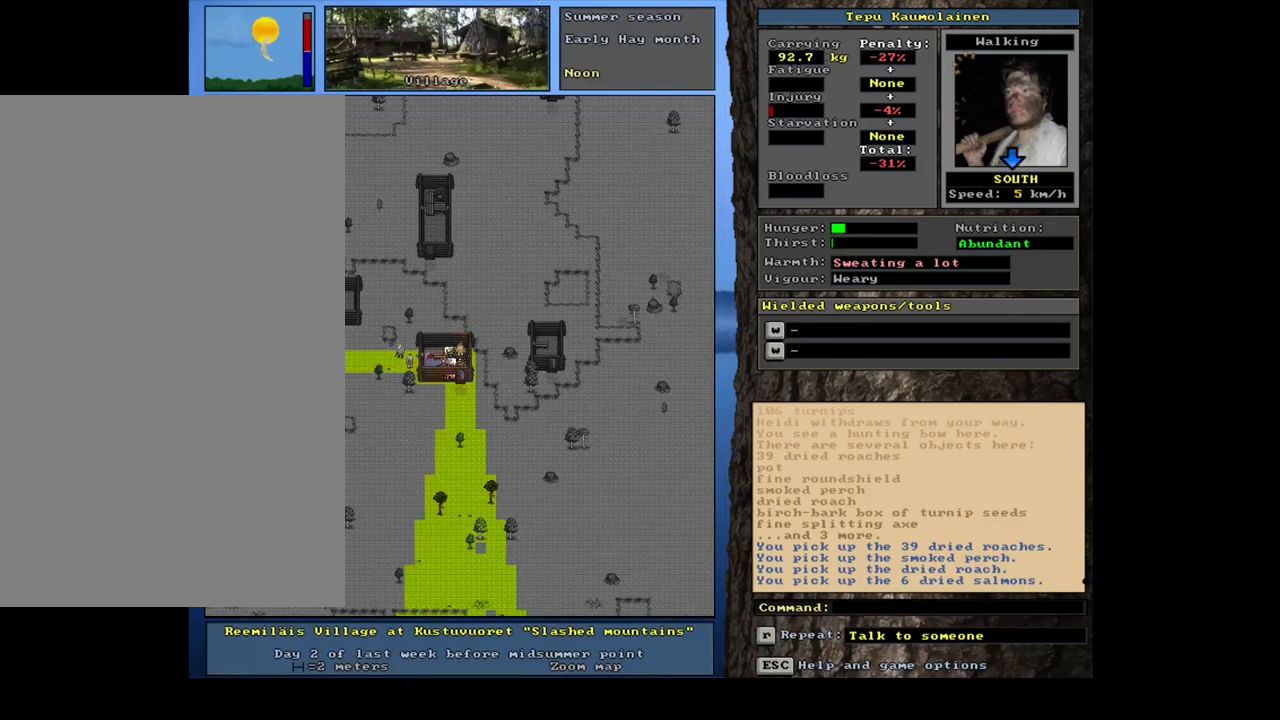
{"keys": ["ctrl_l"], "mouse": [], "events": [[133, "ctrl_l", "down"], [217, "num2", "down"], [317, "num2", "up"]]}
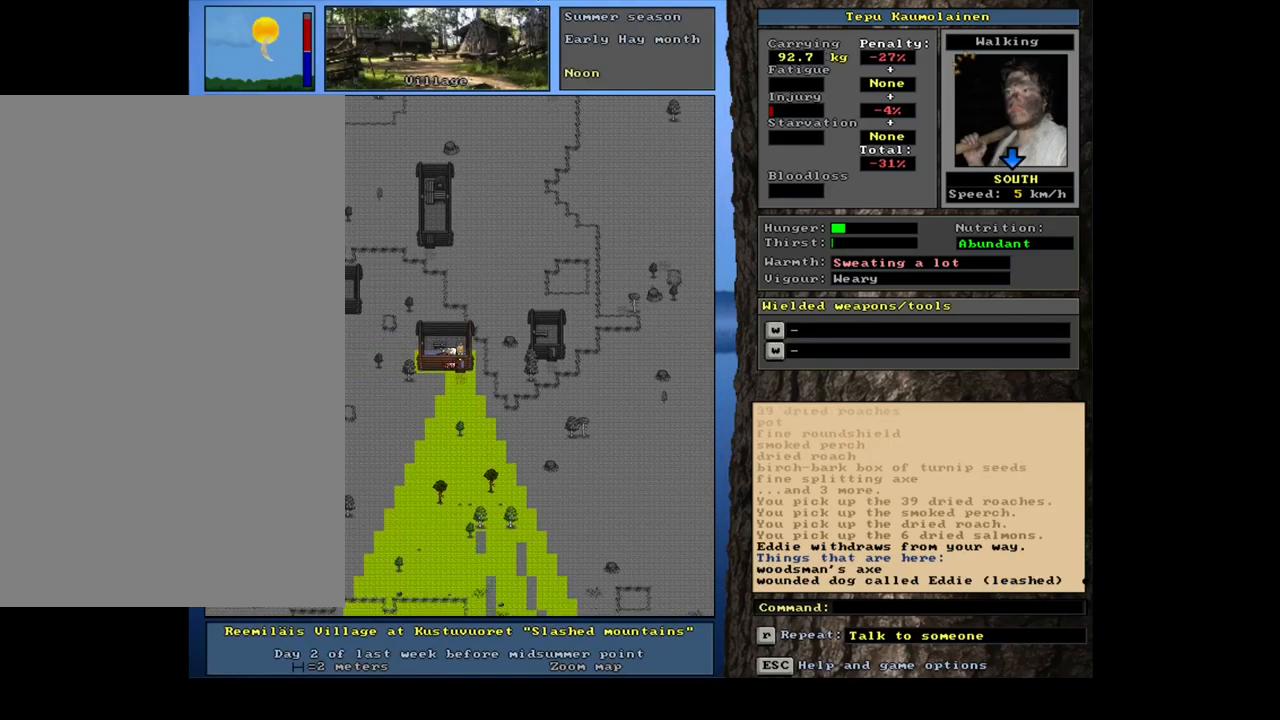
{"keys": ["ctrl_l"], "mouse": [], "events": [[67, "num2", "down"], [150, "num2", "up"], [217, "num2", "down"], [317, "num2", "up"], [383, "num2", "down"], [483, "num2", "up"]]}